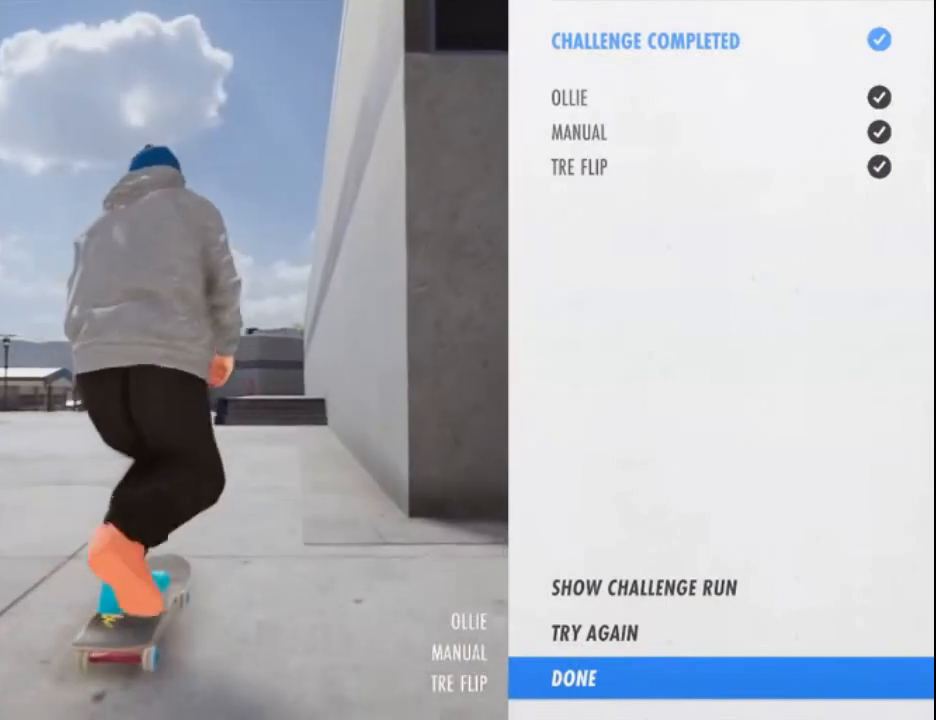
Gameplay with a controller (PlayStation layout); each line is a JSON object with the inputs held at the frame after it. "events" lists button and stick changes between this image and that frame as [ms after this image, input, new state], when the widget could be followed in between. Not read: L3 R3.
{"buttons": [], "left_stick": "center", "right_stick": "center", "events": [[467, "CROSS", "up"]]}
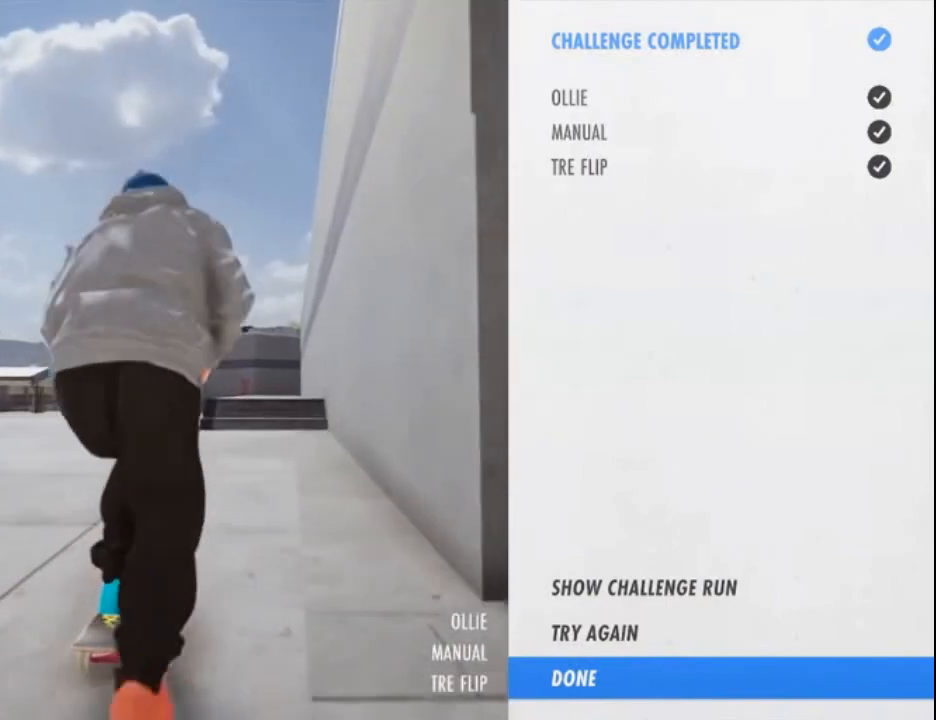
{"buttons": ["SQUARE", "R2"], "left_stick": "center", "right_stick": "center", "events": [[133, "SQUARE", "down"], [467, "R2", "down"]]}
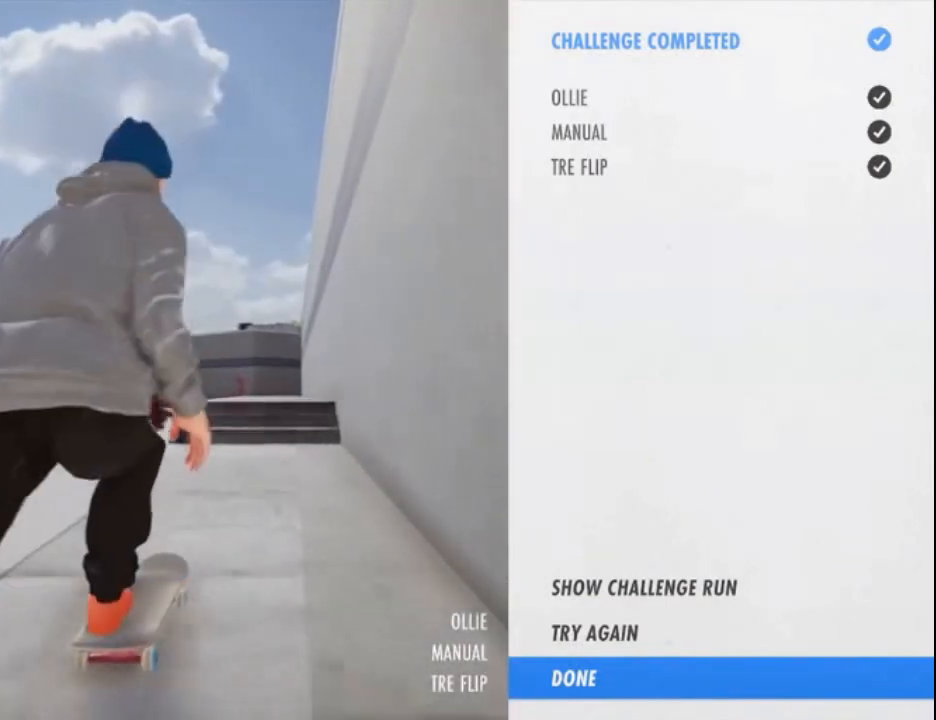
{"buttons": [], "left_stick": "down", "right_stick": "down"}
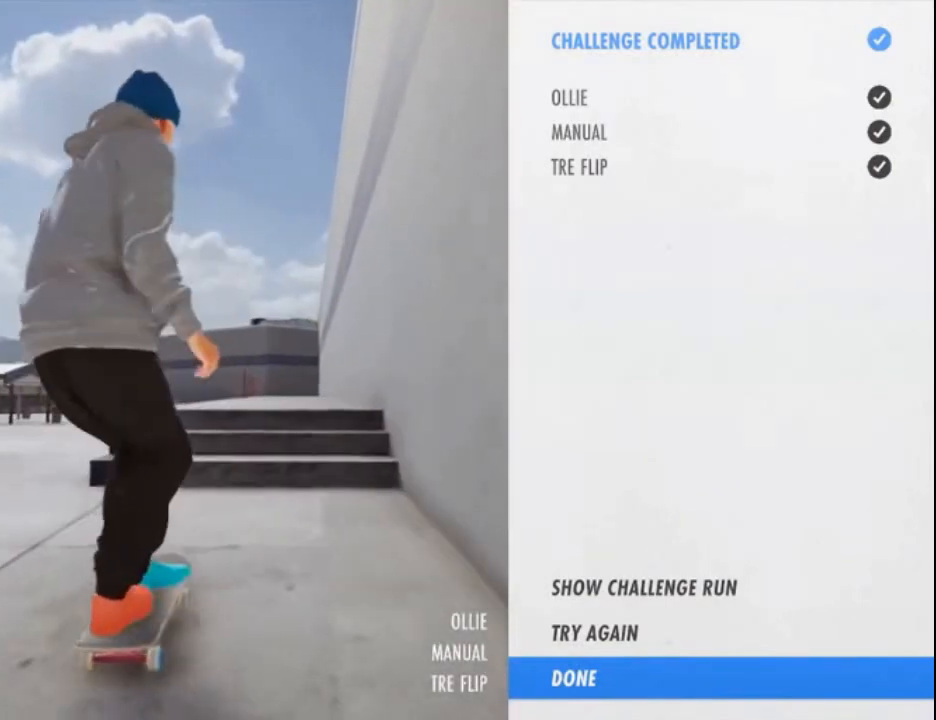
{"buttons": [], "left_stick": "down", "right_stick": "down", "events": []}
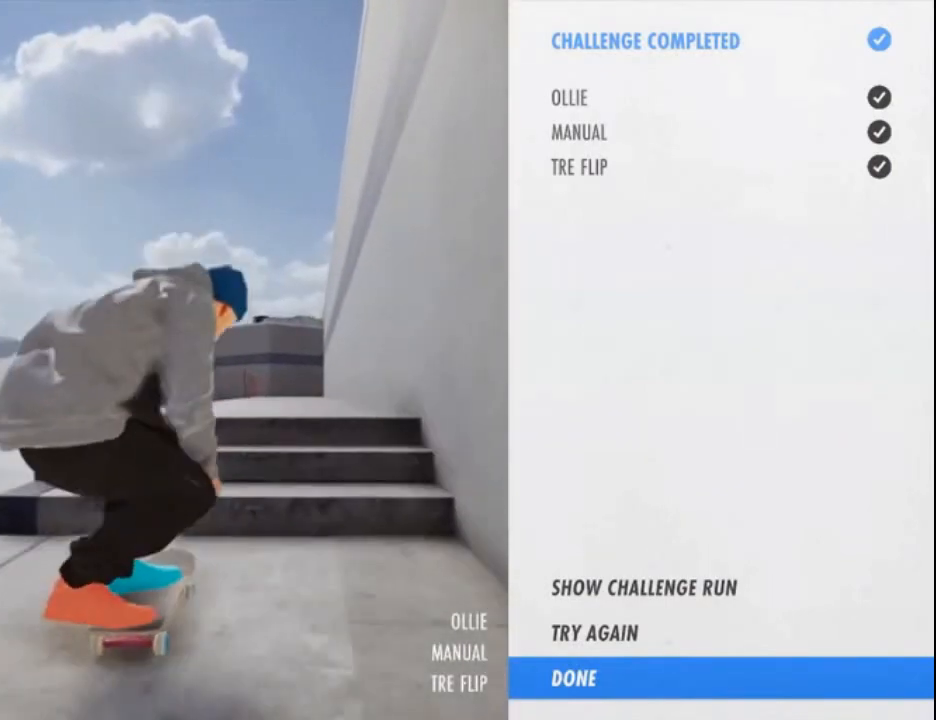
{"buttons": [], "left_stick": "center", "right_stick": "center", "events": [[133, "left_stick", "center"], [133, "right_stick", "center"], [300, "R2", "down"], [433, "R2", "up"]]}
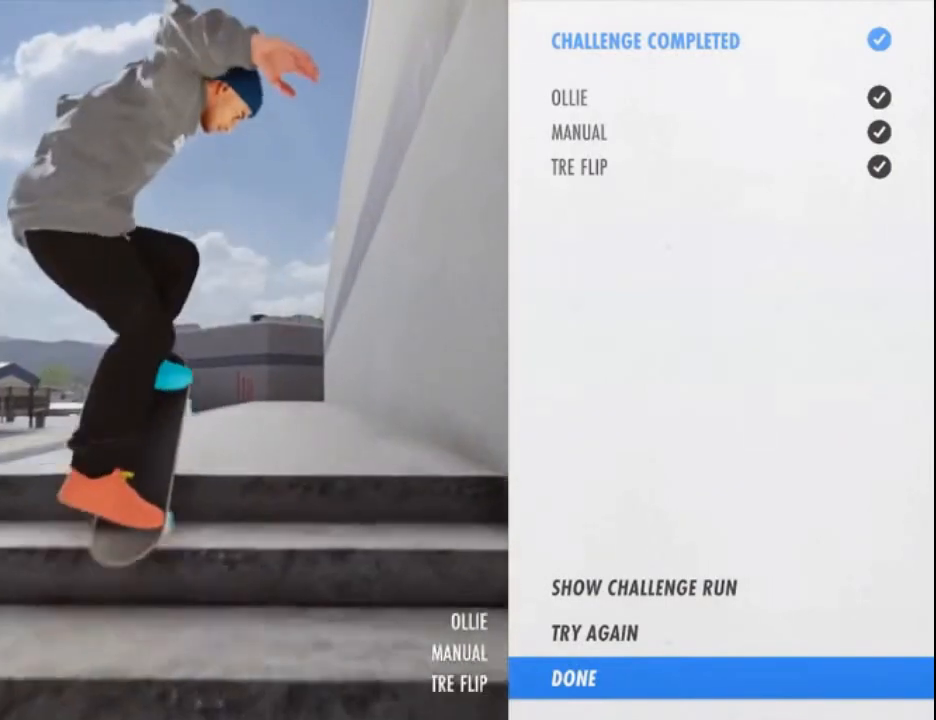
{"buttons": [], "left_stick": "center", "right_stick": "down", "events": [[67, "right_stick", "down"]]}
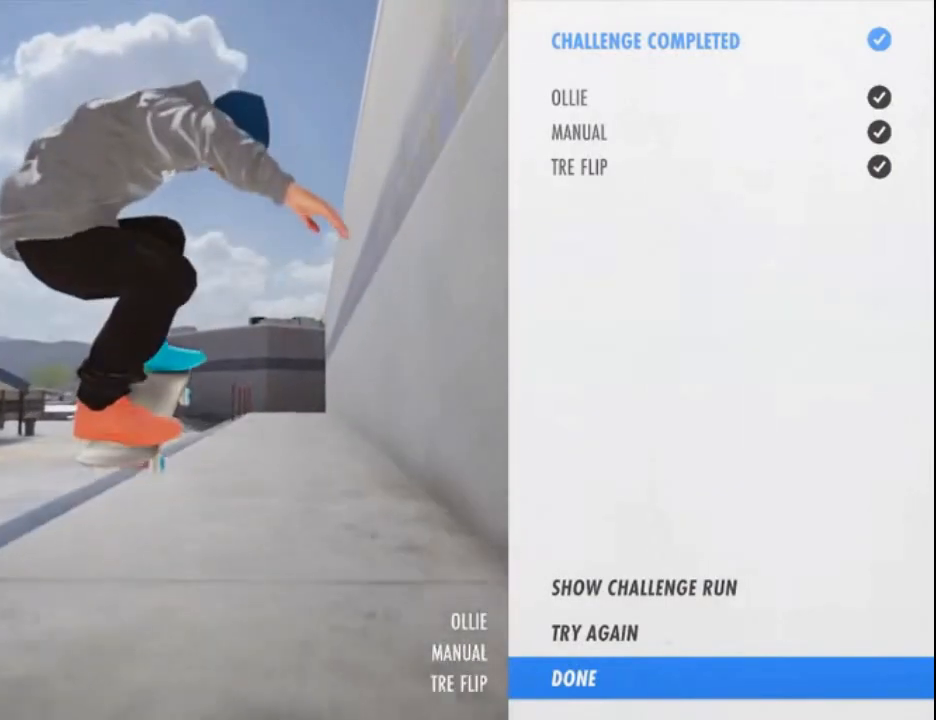
{"buttons": [], "left_stick": "center", "right_stick": "down", "events": []}